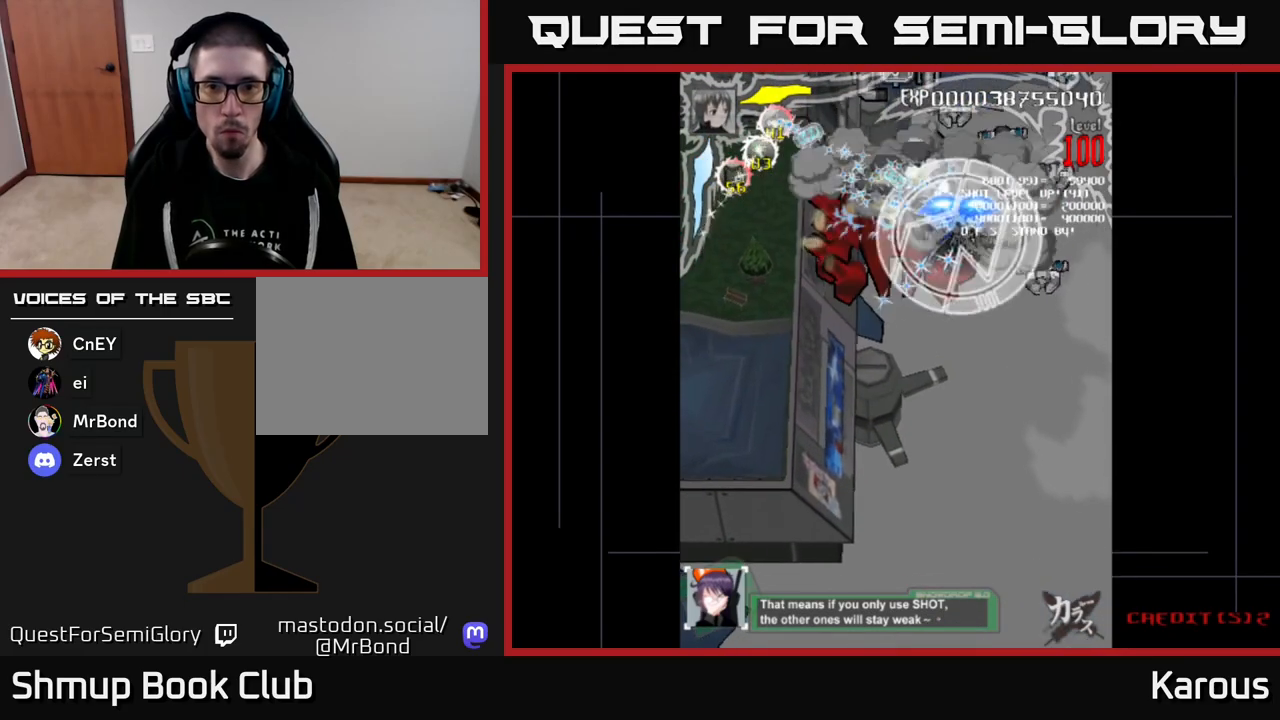
Gameplay with a controller (Xbox layout); each line is a JSON object with the inputs held at the frame after it. "events" lists button and stick changes between this image and that frame as [ms after this image, input, new state], when the widget could be followed in between. Not read: left_stick right_stick.
{"buttons": ["A", "DPAD_DOWN"], "events": [[50, "DPAD_DOWN", "down"], [183, "DPAD_RIGHT", "up"], [367, "X", "down"], [483, "X", "up"]]}
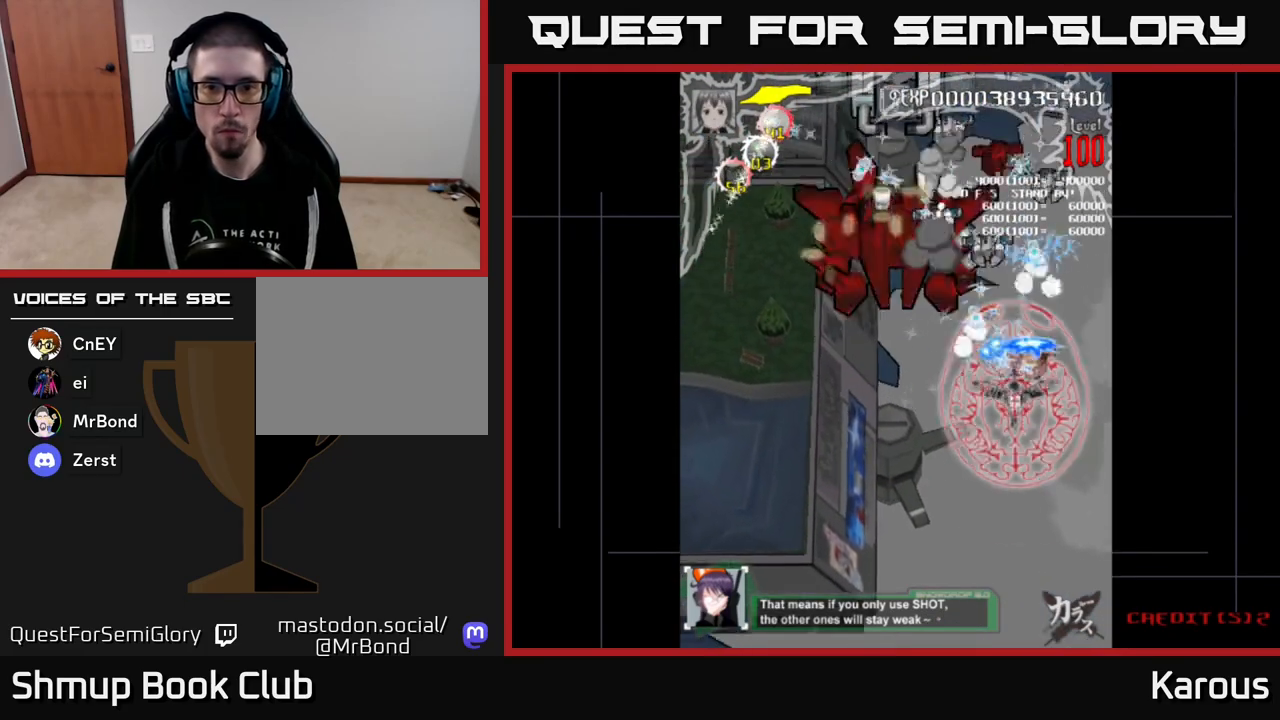
{"buttons": ["A", "DPAD_UP", "DPAD_RIGHT"], "events": [[117, "DPAD_LEFT", "down"], [133, "DPAD_DOWN", "up"], [183, "DPAD_UP", "down"], [283, "DPAD_LEFT", "up"], [317, "DPAD_RIGHT", "down"]]}
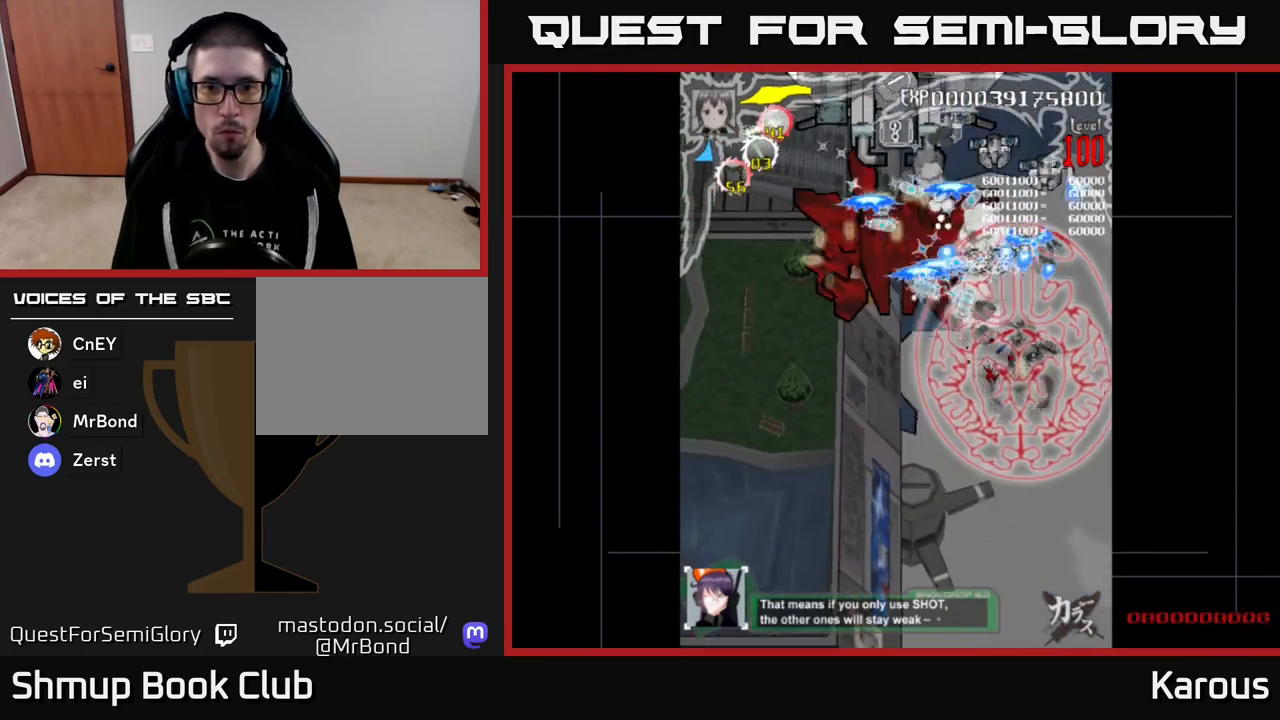
{"buttons": ["A", "DPAD_DOWN"], "events": [[33, "DPAD_RIGHT", "up"], [83, "DPAD_LEFT", "down"], [233, "DPAD_UP", "up"], [367, "DPAD_DOWN", "down"], [400, "DPAD_LEFT", "up"]]}
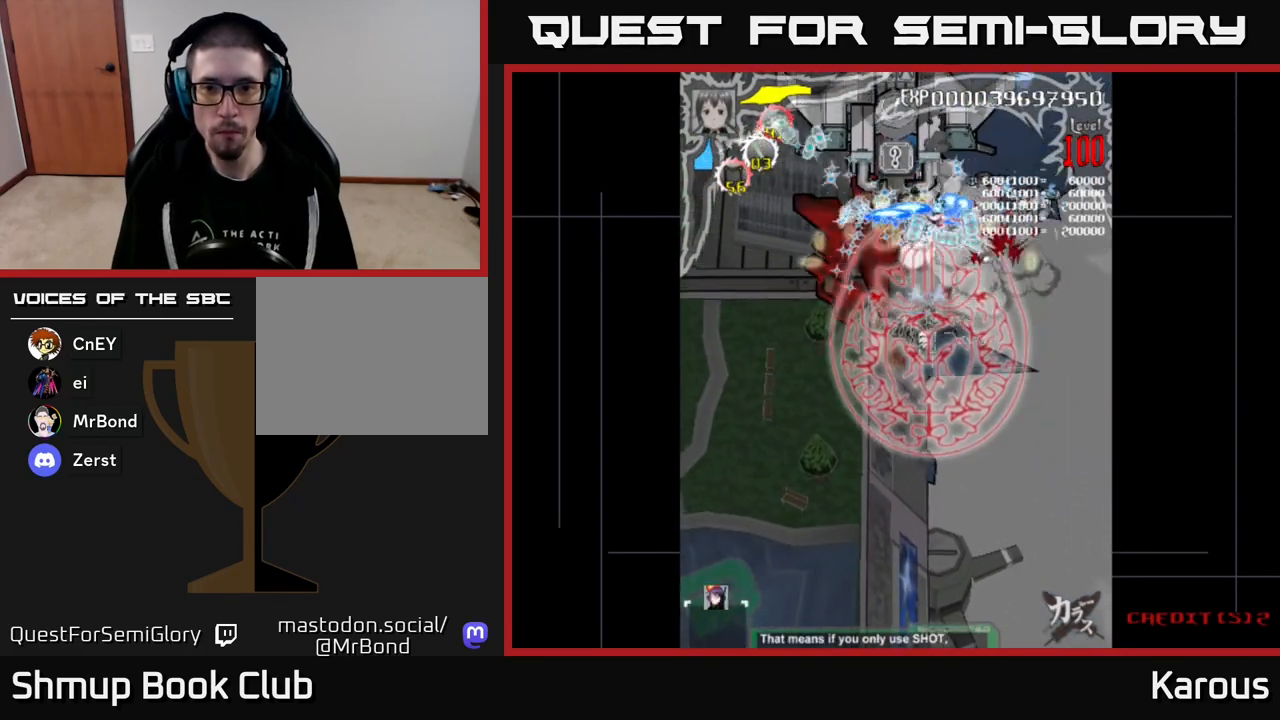
{"buttons": ["A", "DPAD_RIGHT"], "events": [[33, "DPAD_RIGHT", "down"], [67, "DPAD_DOWN", "up"], [83, "DPAD_RIGHT", "up"], [83, "DPAD_UP", "down"], [333, "DPAD_RIGHT", "down"], [367, "DPAD_UP", "up"]]}
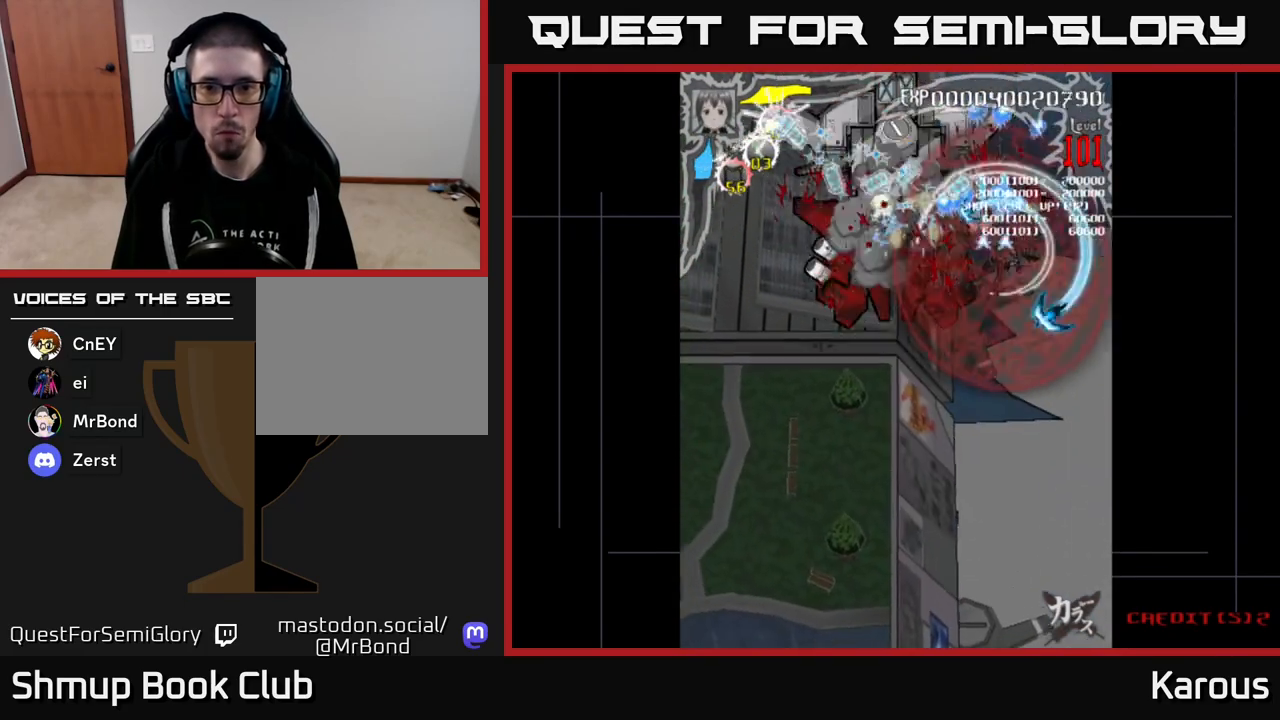
{"buttons": ["A", "DPAD_DOWN", "DPAD_LEFT"], "events": [[100, "DPAD_RIGHT", "up"], [133, "DPAD_LEFT", "down"], [483, "DPAD_DOWN", "down"]]}
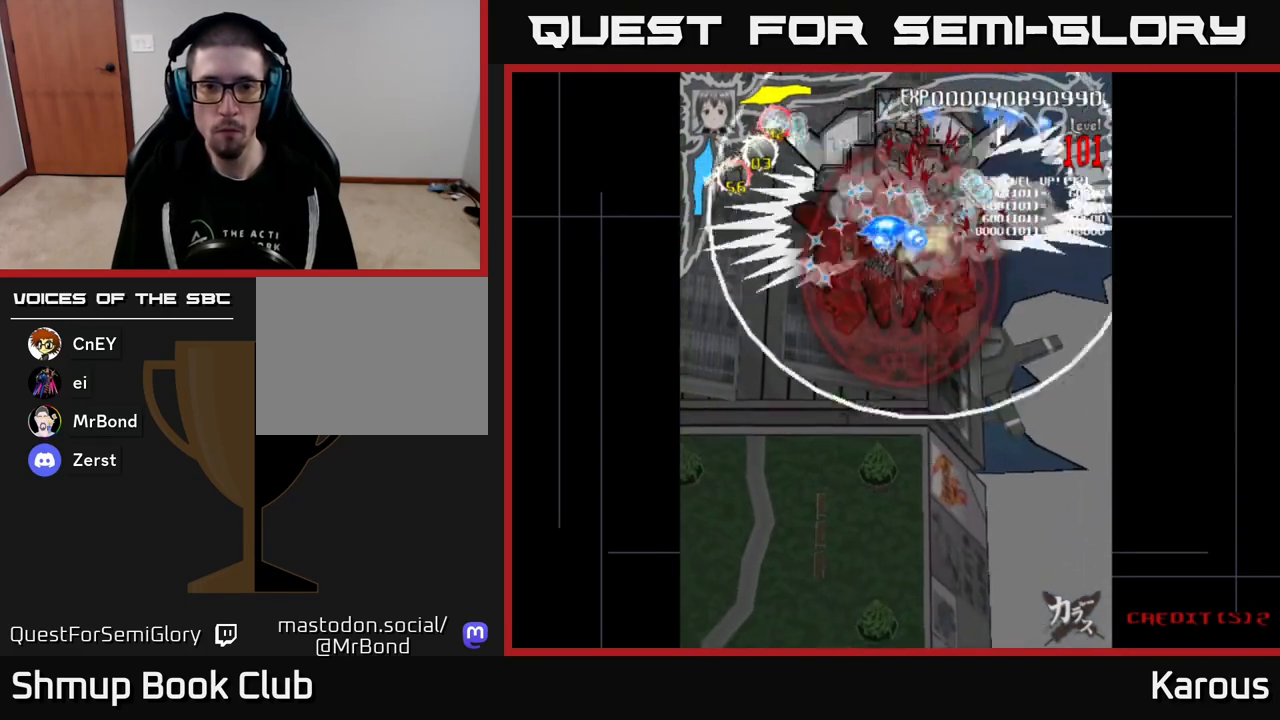
{"buttons": ["A", "DPAD_RIGHT"], "events": [[200, "DPAD_DOWN", "up"], [350, "DPAD_LEFT", "up"], [367, "DPAD_RIGHT", "down"]]}
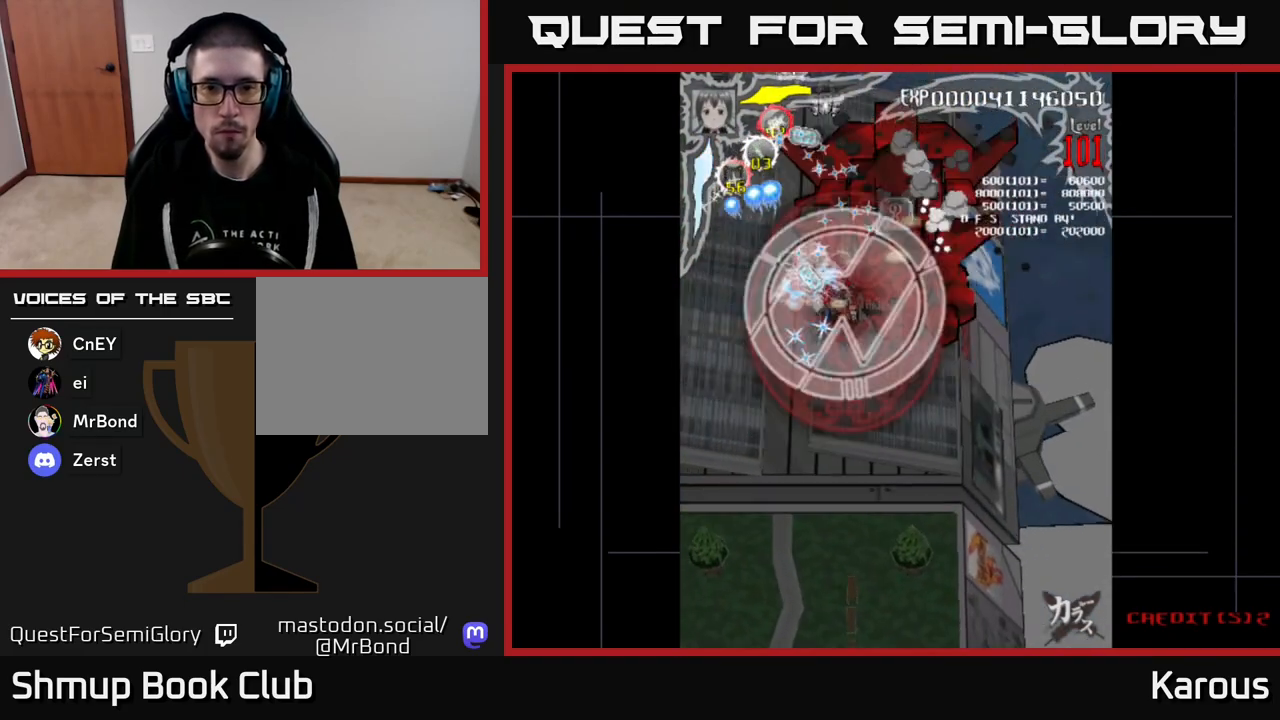
{"buttons": ["A", "X", "DPAD_RIGHT"], "events": [[183, "DPAD_RIGHT", "up"], [217, "DPAD_LEFT", "down"], [450, "DPAD_LEFT", "up"], [467, "DPAD_RIGHT", "down"], [467, "X", "down"]]}
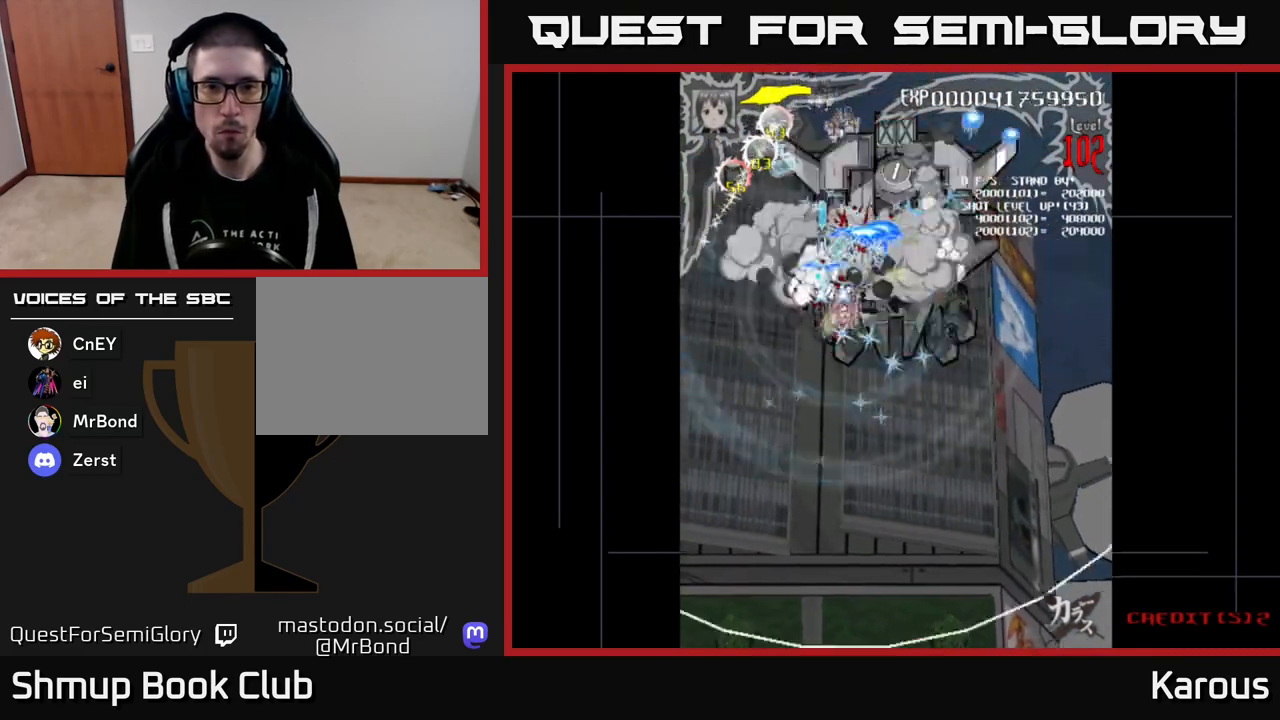
{"buttons": ["A", "DPAD_DOWN", "DPAD_RIGHT"], "events": [[83, "X", "up"], [150, "DPAD_UP", "down"], [167, "DPAD_RIGHT", "up"], [200, "DPAD_LEFT", "down"], [433, "DPAD_UP", "up"], [467, "DPAD_DOWN", "down"], [467, "DPAD_LEFT", "up"], [483, "DPAD_RIGHT", "down"]]}
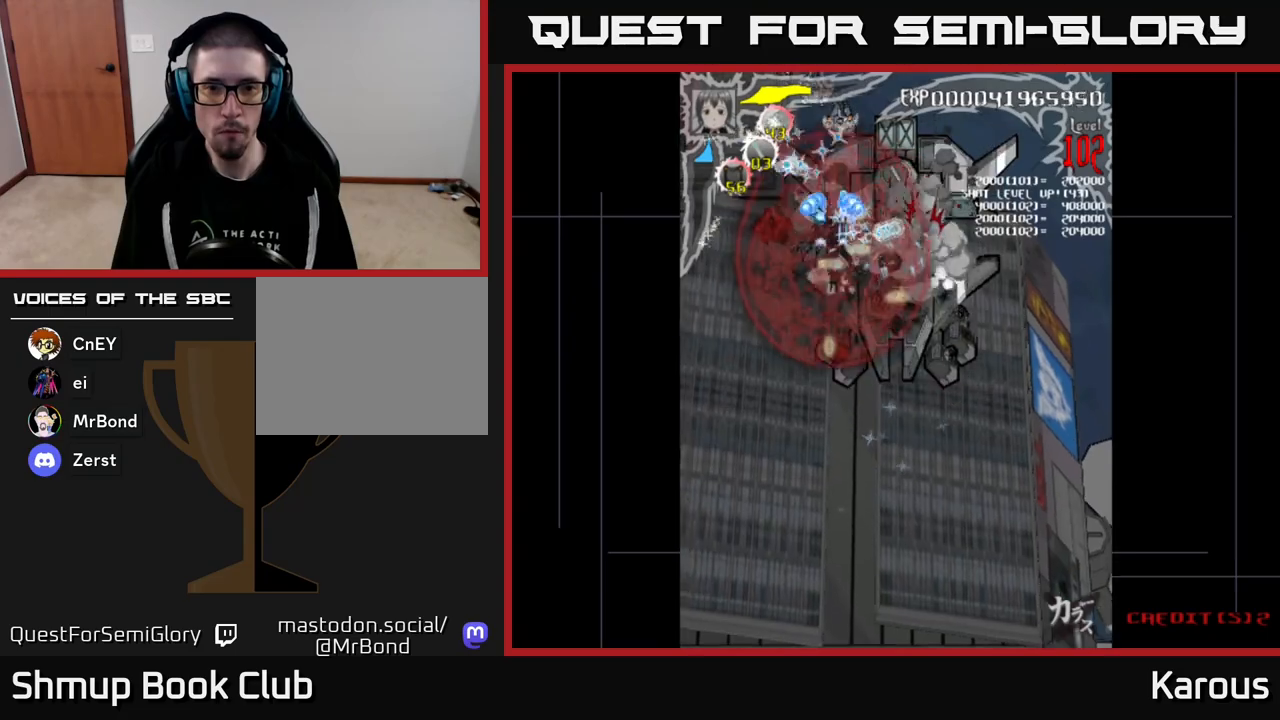
{"buttons": ["A", "DPAD_DOWN"], "events": [[117, "DPAD_RIGHT", "up"], [283, "DPAD_RIGHT", "down"], [450, "DPAD_RIGHT", "up"]]}
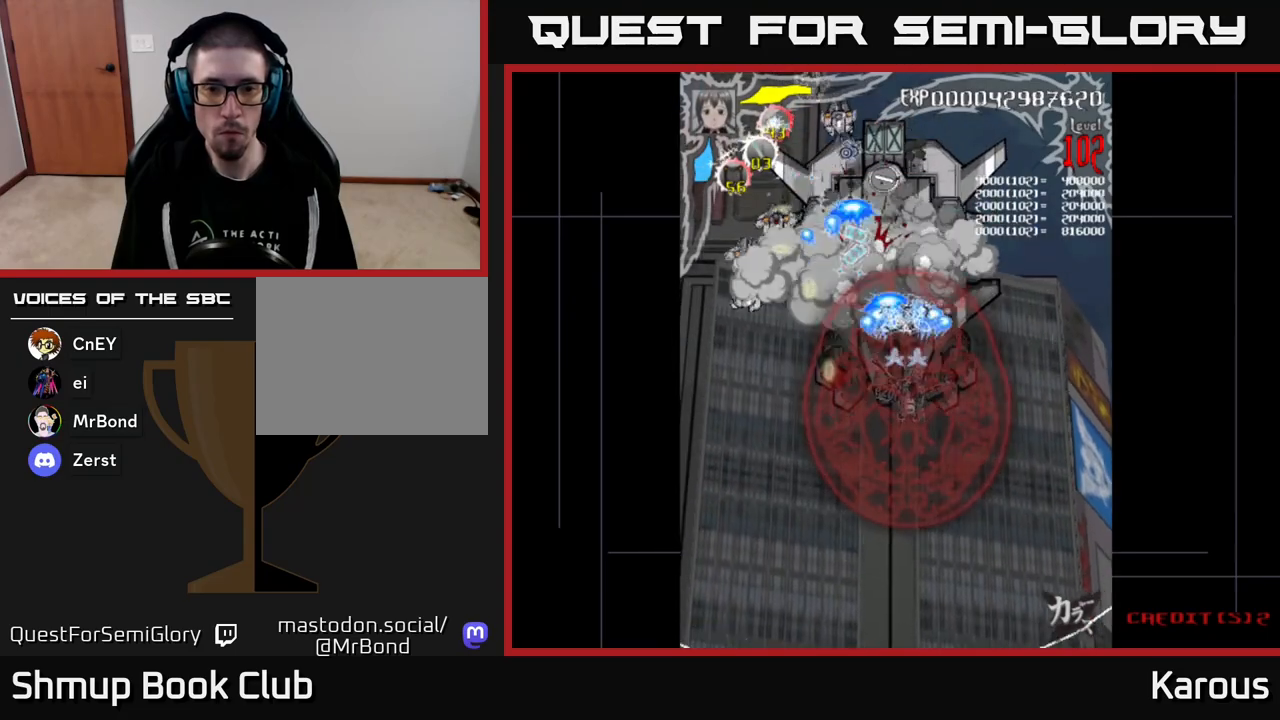
{"buttons": ["A"], "events": [[67, "DPAD_LEFT", "down"], [117, "DPAD_DOWN", "up"], [467, "DPAD_LEFT", "up"]]}
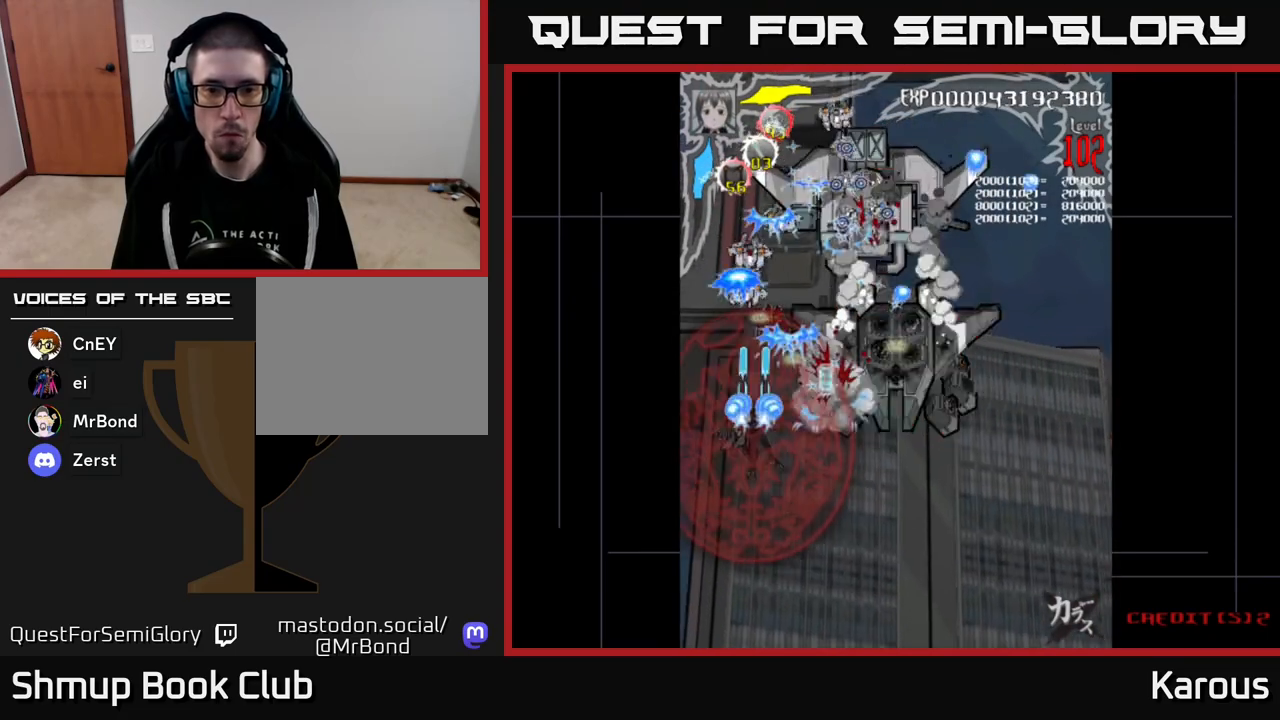
{"buttons": ["A", "DPAD_DOWN"], "events": [[17, "DPAD_RIGHT", "down"], [483, "DPAD_DOWN", "down"], [483, "DPAD_RIGHT", "up"]]}
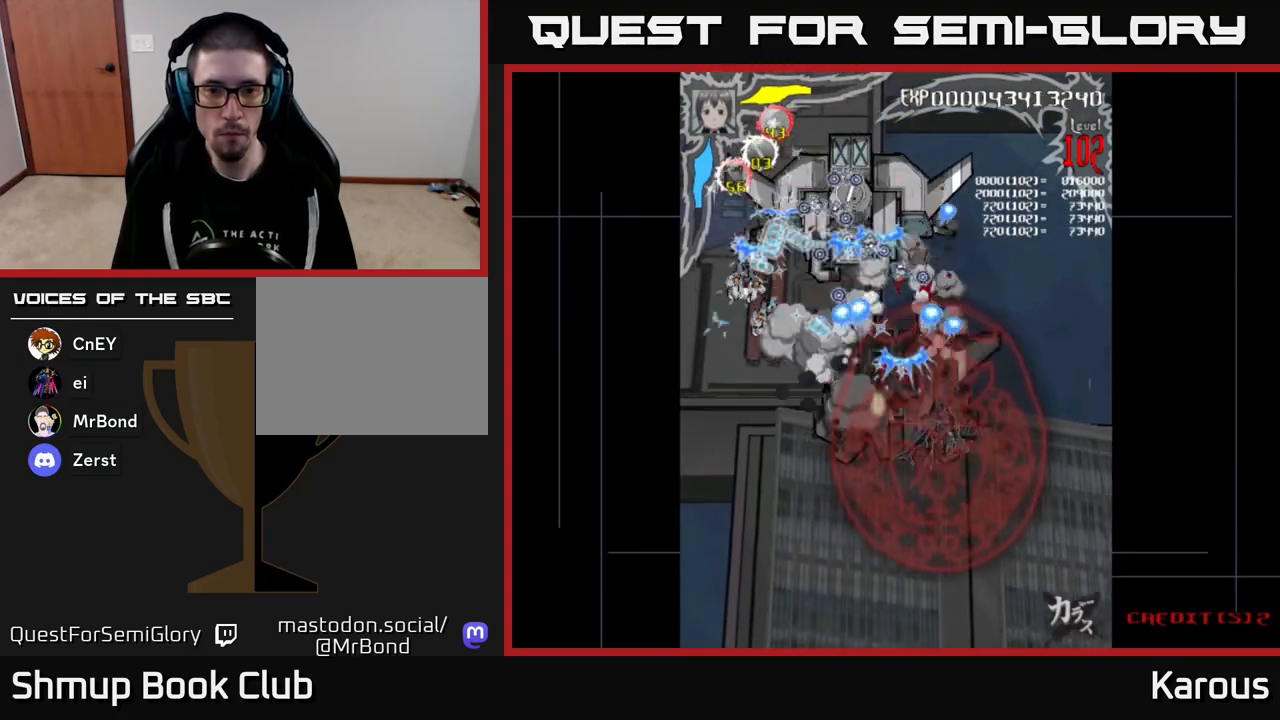
{"buttons": ["A", "DPAD_UP", "DPAD_LEFT"], "events": [[17, "DPAD_LEFT", "down"], [33, "DPAD_DOWN", "up"], [133, "DPAD_DOWN", "down"], [283, "DPAD_LEFT", "up"], [317, "DPAD_RIGHT", "down"], [400, "DPAD_DOWN", "up"], [450, "DPAD_RIGHT", "up"], [483, "DPAD_LEFT", "down"], [483, "DPAD_UP", "down"]]}
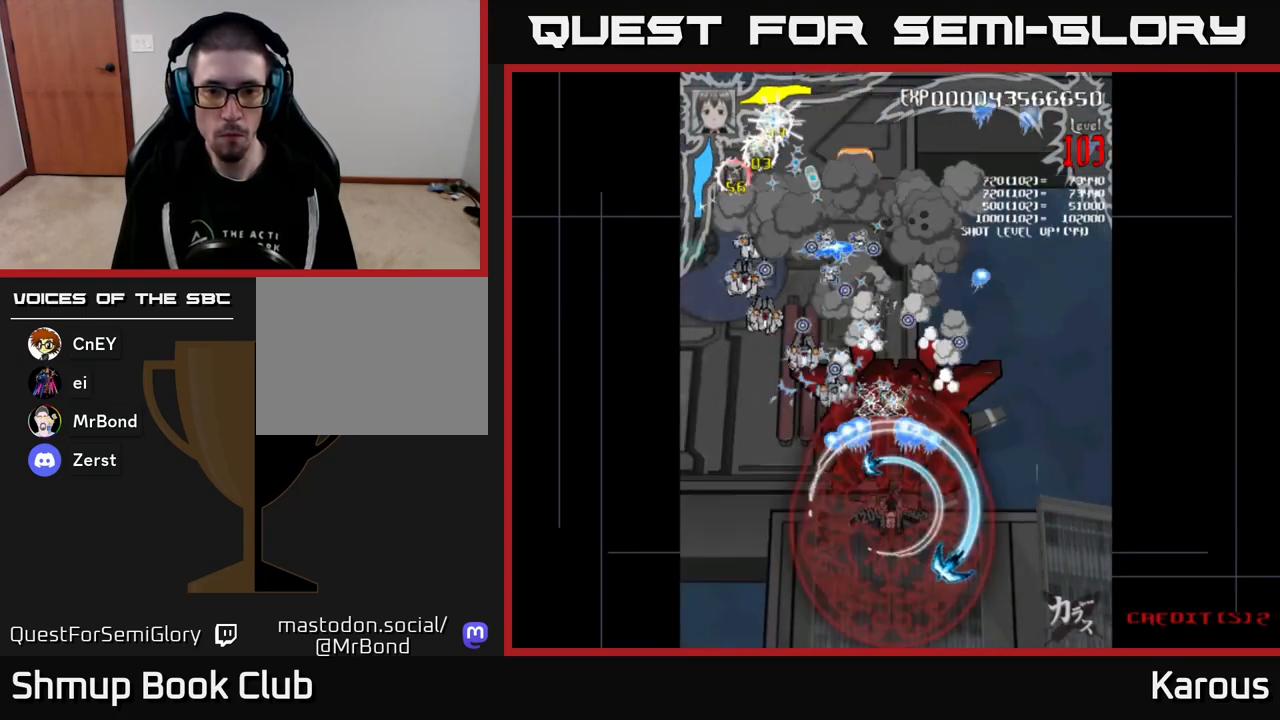
{"buttons": ["A", "DPAD_LEFT"], "events": [[100, "DPAD_LEFT", "up"], [117, "DPAD_UP", "up"], [133, "DPAD_RIGHT", "down"], [250, "DPAD_DOWN", "down"], [283, "DPAD_RIGHT", "up"], [300, "DPAD_LEFT", "down"], [433, "DPAD_DOWN", "up"]]}
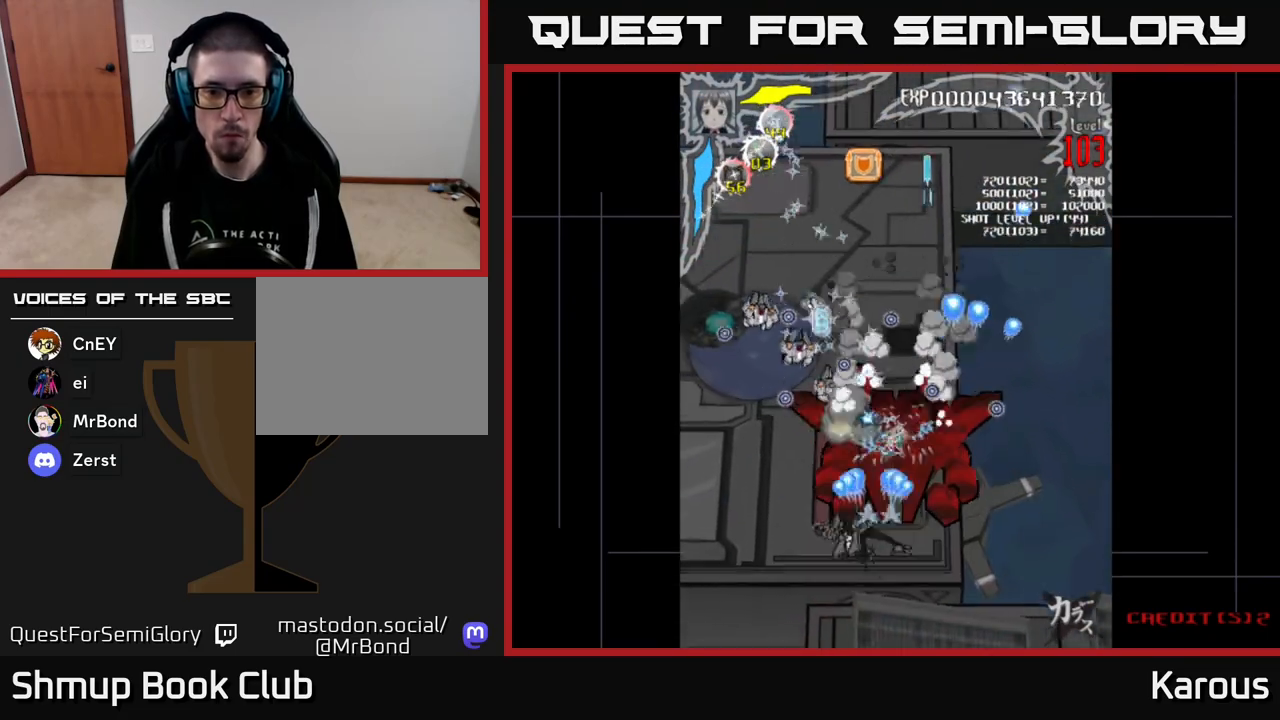
{"buttons": ["A", "DPAD_UP", "DPAD_LEFT"], "events": [[17, "DPAD_DOWN", "down"], [33, "DPAD_LEFT", "up"], [50, "DPAD_RIGHT", "down"], [233, "DPAD_RIGHT", "up"], [250, "DPAD_DOWN", "up"], [267, "DPAD_LEFT", "down"], [467, "DPAD_UP", "down"]]}
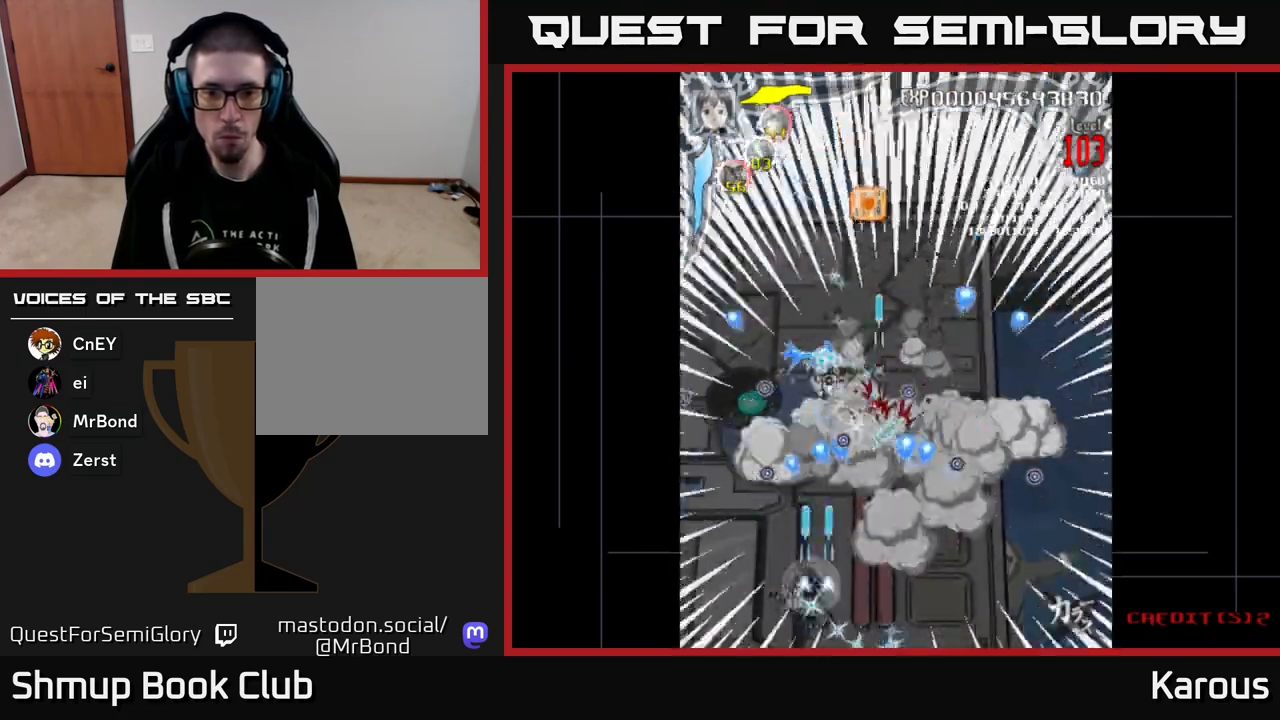
{"buttons": ["A", "DPAD_LEFT"], "events": [[17, "DPAD_LEFT", "up"], [67, "DPAD_RIGHT", "down"], [150, "DPAD_UP", "up"], [200, "DPAD_DOWN", "down"], [217, "DPAD_RIGHT", "up"], [350, "DPAD_LEFT", "down"], [383, "DPAD_DOWN", "up"]]}
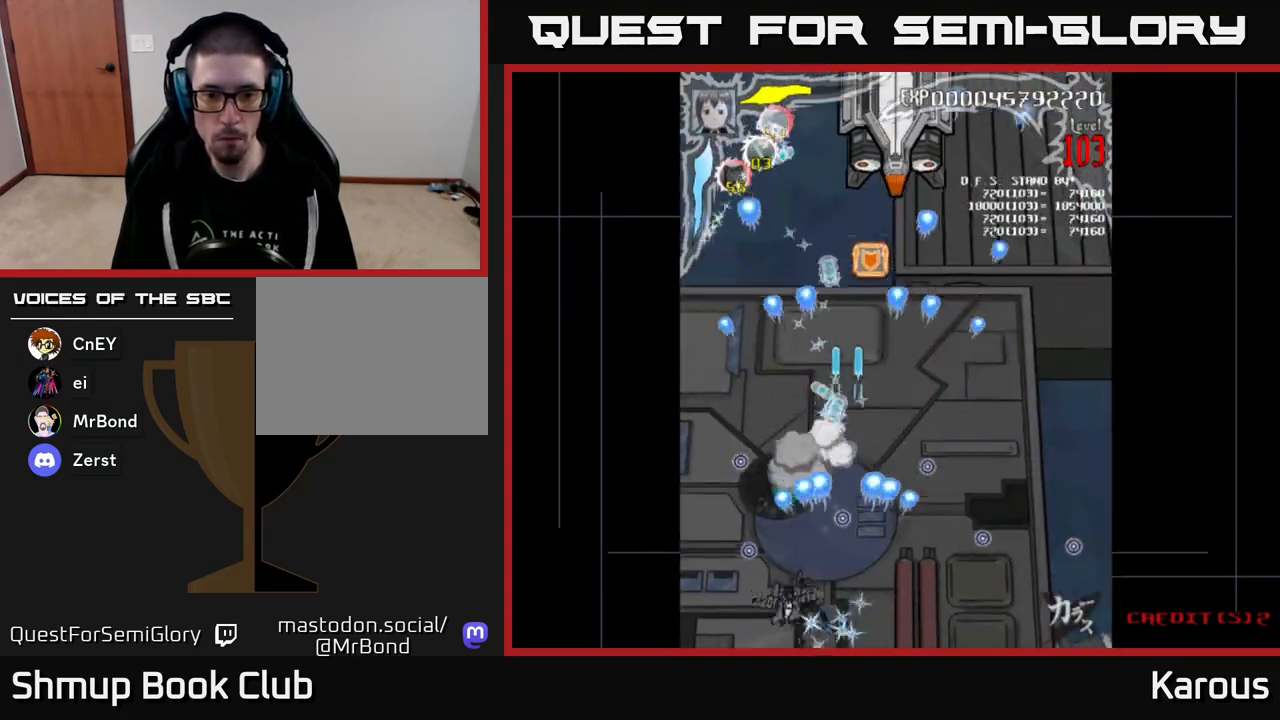
{"buttons": ["A", "DPAD_DOWN", "DPAD_RIGHT"], "events": [[33, "DPAD_LEFT", "up"], [67, "DPAD_DOWN", "down"], [117, "DPAD_RIGHT", "down"], [133, "DPAD_DOWN", "up"], [150, "DPAD_RIGHT", "up"], [300, "DPAD_RIGHT", "down"], [483, "DPAD_DOWN", "down"]]}
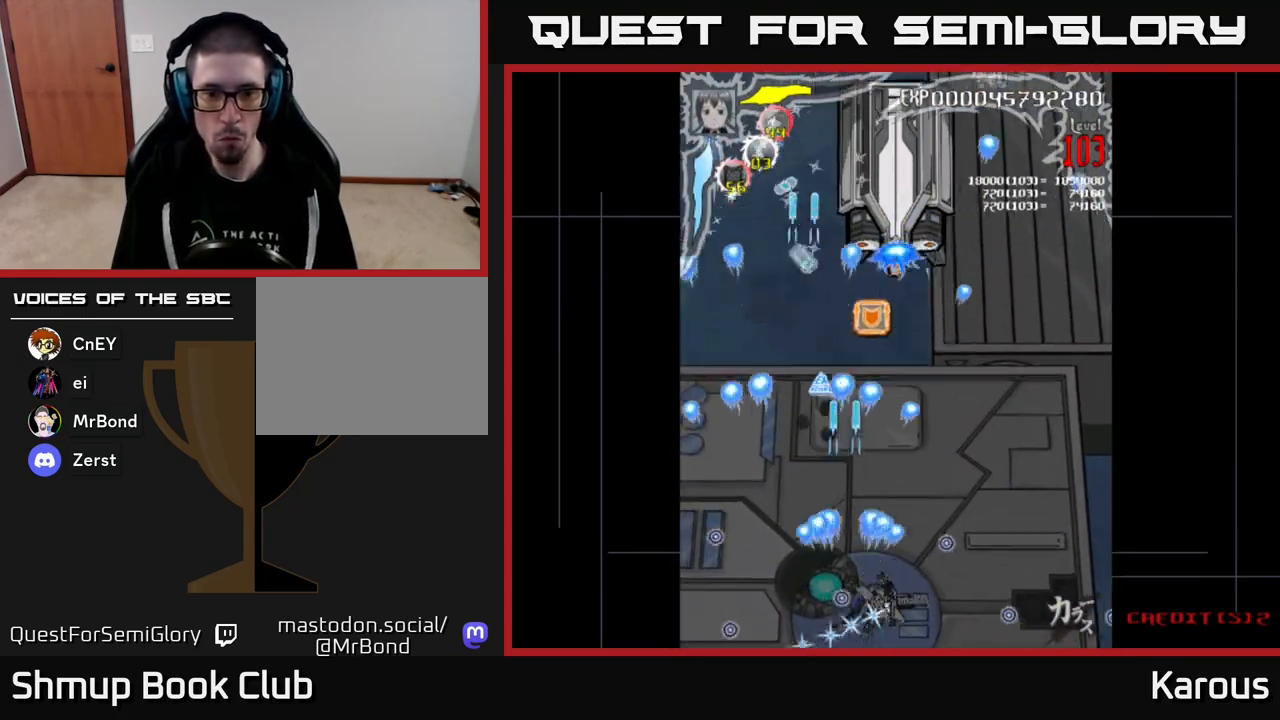
{"buttons": ["DPAD_UP", "DPAD_RIGHT"], "events": [[33, "DPAD_DOWN", "up"], [50, "DPAD_RIGHT", "up"], [83, "DPAD_UP", "down"], [117, "DPAD_LEFT", "down"], [200, "DPAD_LEFT", "up"], [317, "DPAD_LEFT", "down"], [433, "A", "up"], [450, "DPAD_LEFT", "up"], [467, "DPAD_RIGHT", "down"]]}
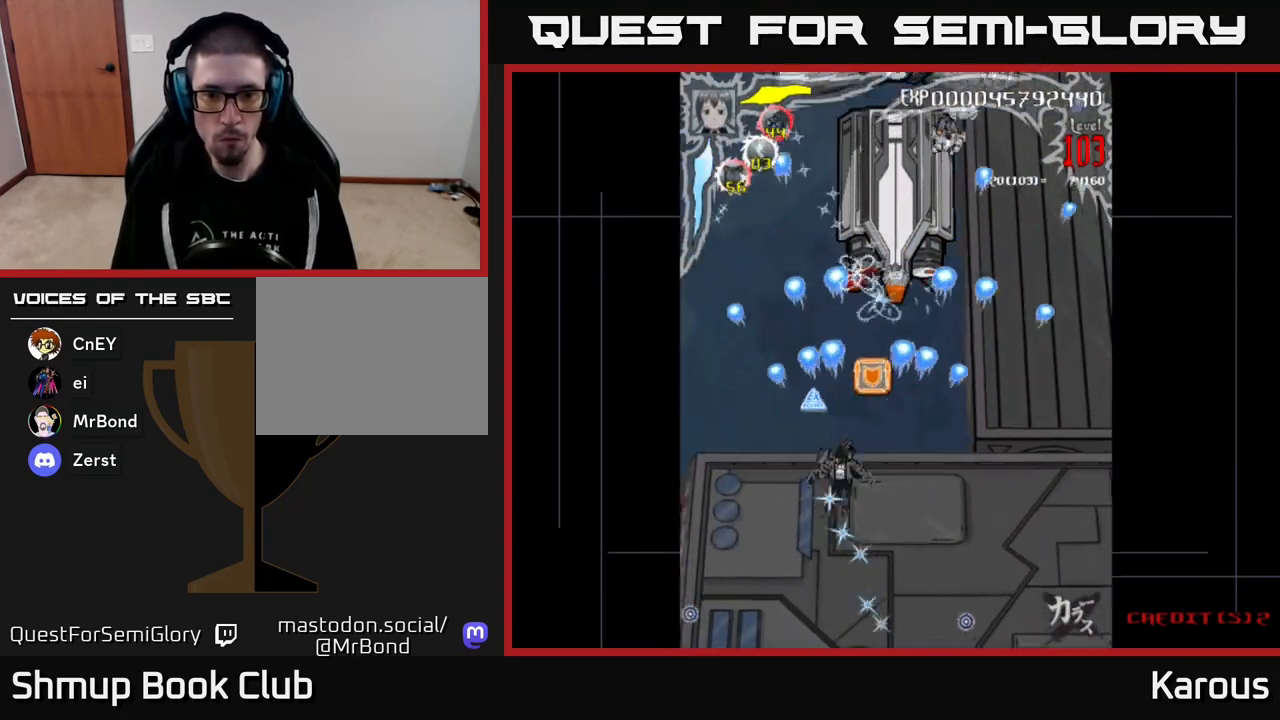
{"buttons": ["A", "DPAD_UP"], "events": [[17, "B", "down"], [67, "DPAD_RIGHT", "up"], [133, "B", "up"], [167, "DPAD_LEFT", "down"], [200, "DPAD_UP", "up"], [217, "A", "down"], [300, "DPAD_LEFT", "up"], [300, "DPAD_UP", "down"], [317, "DPAD_RIGHT", "down"], [450, "DPAD_RIGHT", "up"]]}
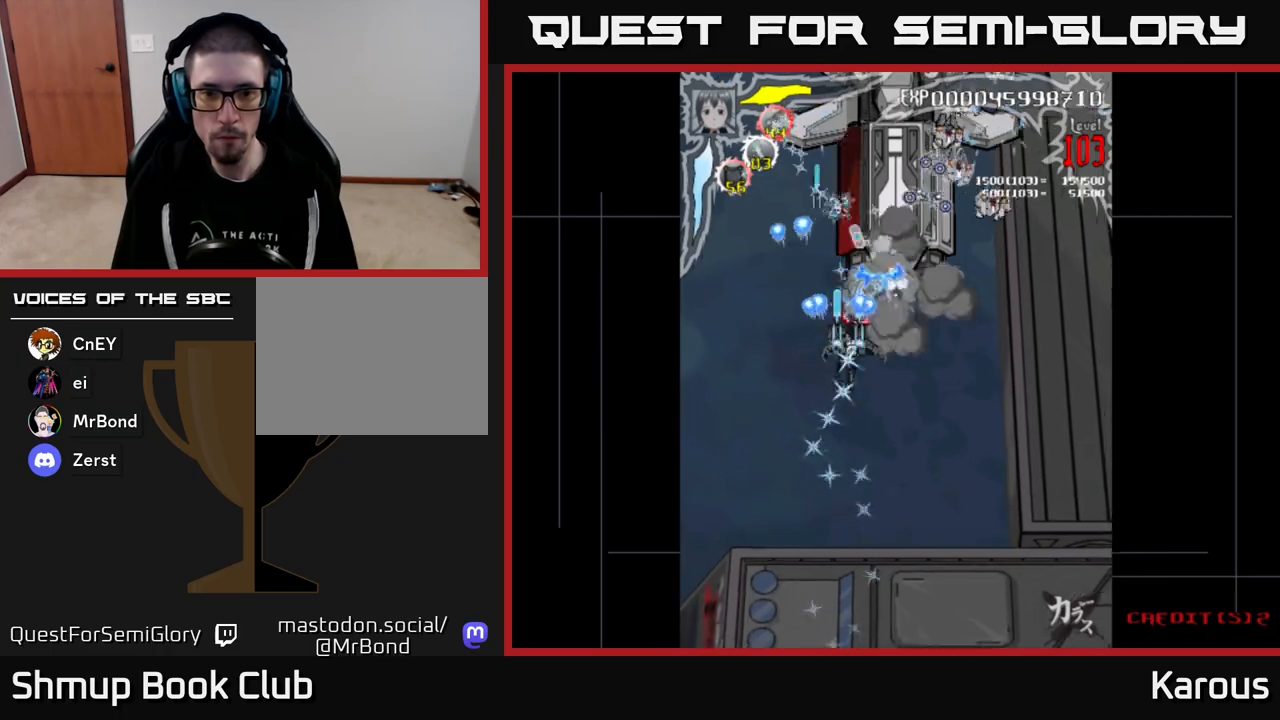
{"buttons": ["A", "DPAD_DOWN", "DPAD_RIGHT"], "events": [[183, "X", "down"], [200, "DPAD_RIGHT", "down"], [200, "DPAD_UP", "up"], [233, "DPAD_DOWN", "down"], [300, "X", "up"], [383, "X", "down"], [483, "X", "up"]]}
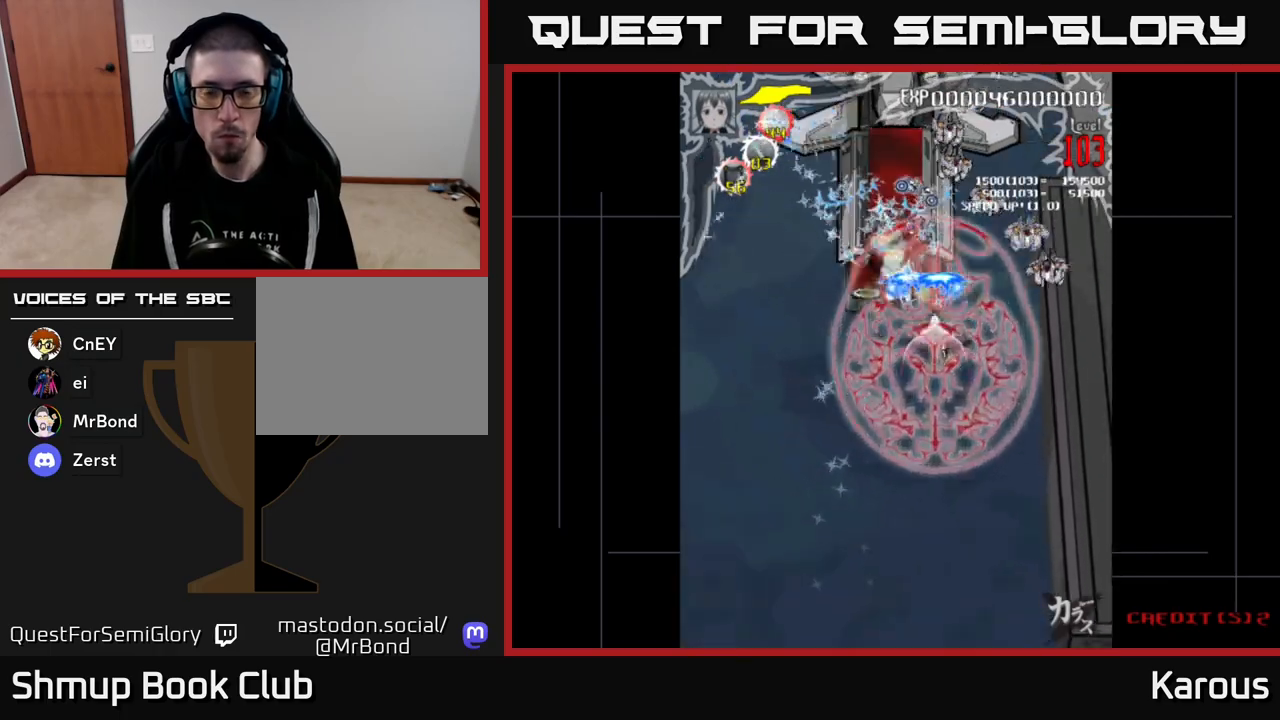
{"buttons": ["A", "DPAD_UP"], "events": [[50, "DPAD_DOWN", "up"], [67, "X", "down"], [167, "X", "up"], [300, "DPAD_DOWN", "down"], [333, "DPAD_RIGHT", "up"], [400, "DPAD_LEFT", "down"], [433, "DPAD_DOWN", "up"], [467, "DPAD_UP", "down"], [500, "DPAD_LEFT", "up"]]}
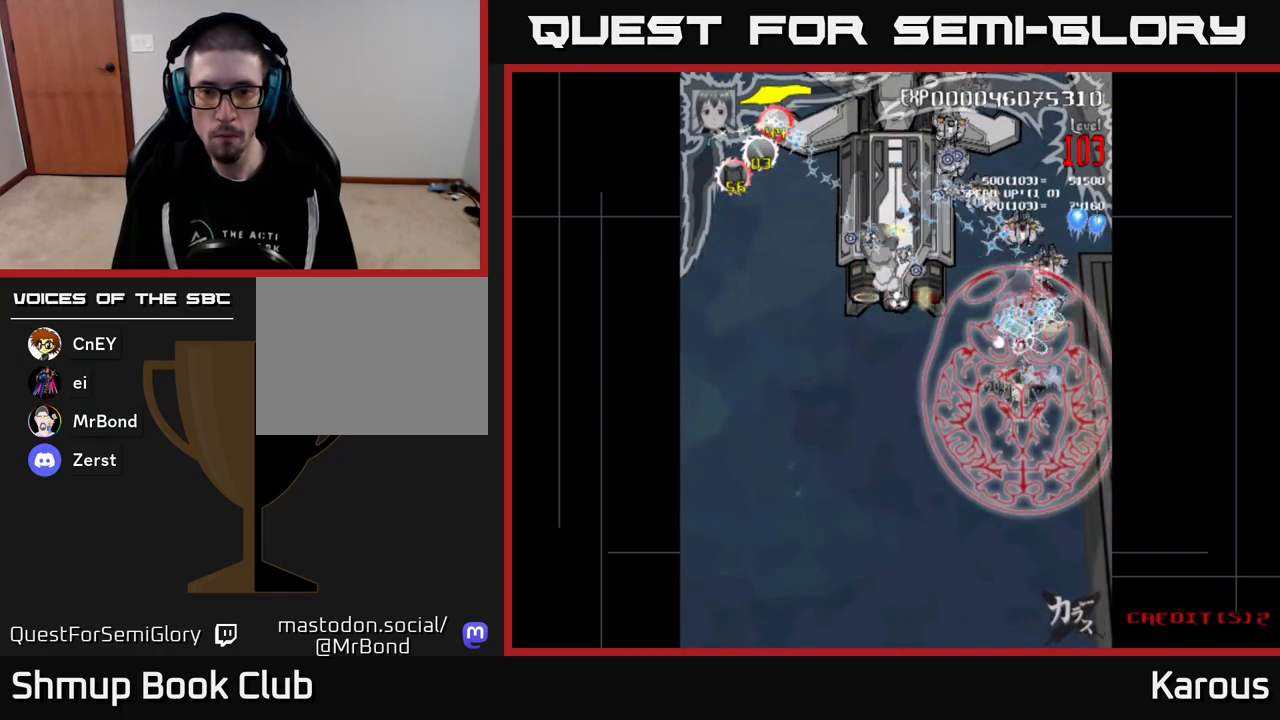
{"buttons": ["A", "DPAD_DOWN"], "events": [[333, "DPAD_UP", "up"], [367, "DPAD_DOWN", "down"]]}
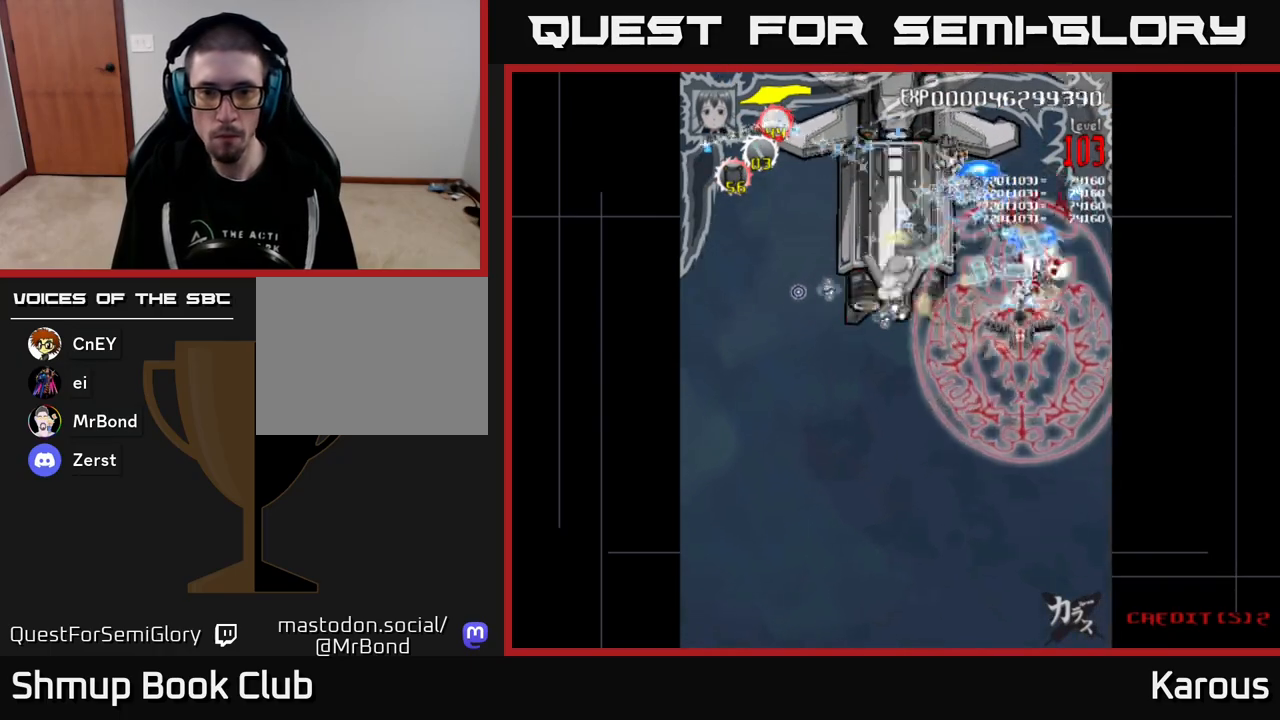
{"buttons": ["A", "DPAD_RIGHT"], "events": [[133, "DPAD_LEFT", "down"], [150, "DPAD_DOWN", "up"], [183, "DPAD_UP", "down"], [200, "DPAD_LEFT", "up"], [450, "DPAD_RIGHT", "down"], [483, "DPAD_UP", "up"]]}
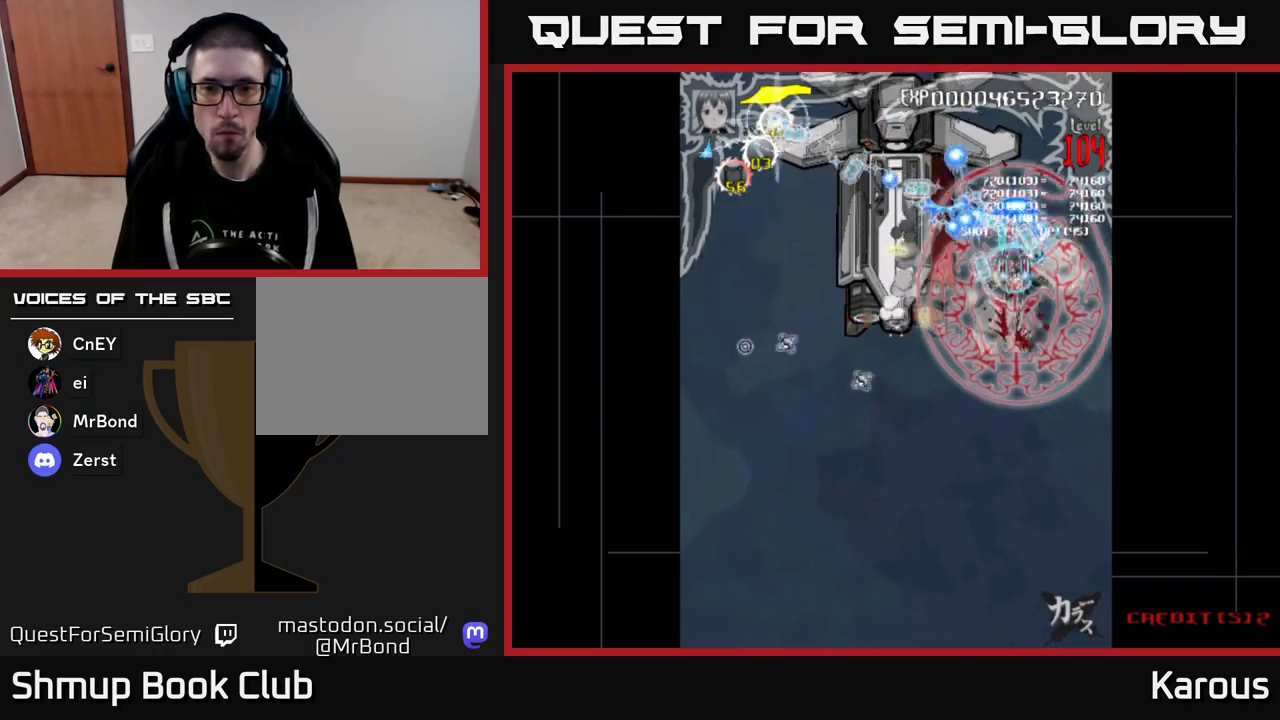
{"buttons": ["A"], "events": [[50, "DPAD_RIGHT", "up"], [83, "DPAD_LEFT", "down"], [500, "DPAD_LEFT", "up"]]}
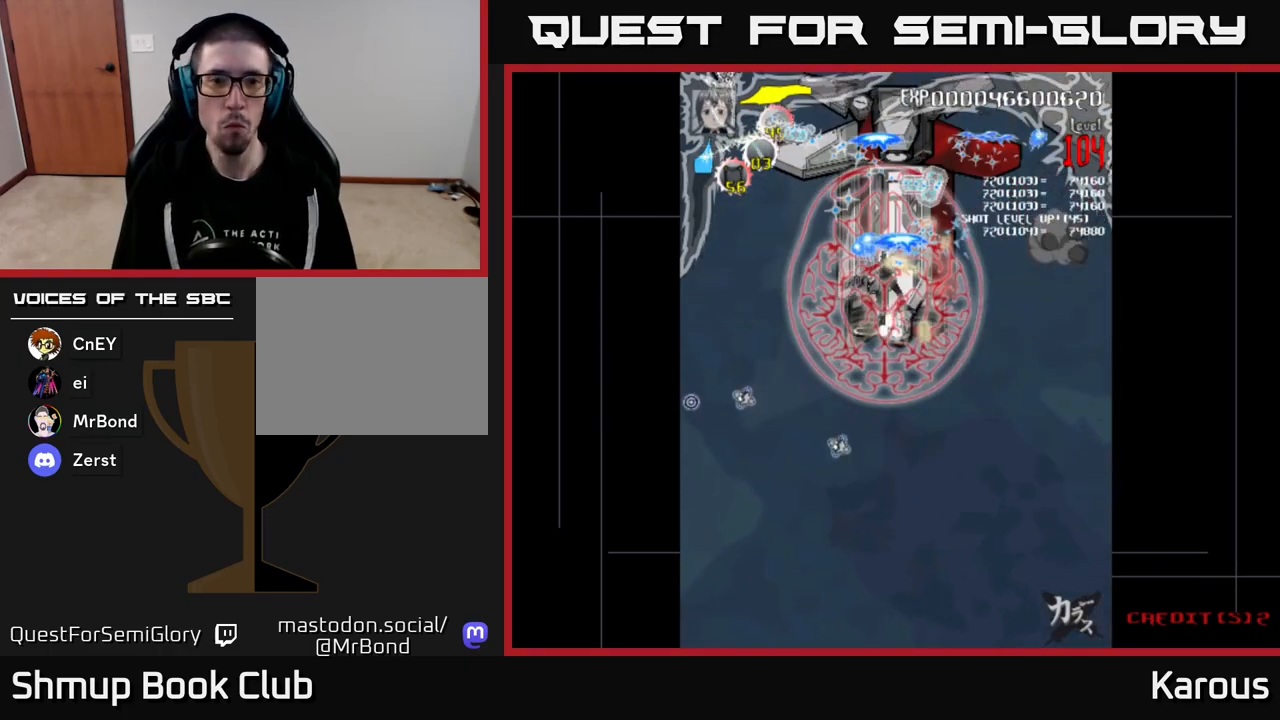
{"buttons": ["A"], "events": [[17, "DPAD_RIGHT", "down"], [83, "DPAD_RIGHT", "up"], [333, "DPAD_LEFT", "down"], [450, "DPAD_LEFT", "up"]]}
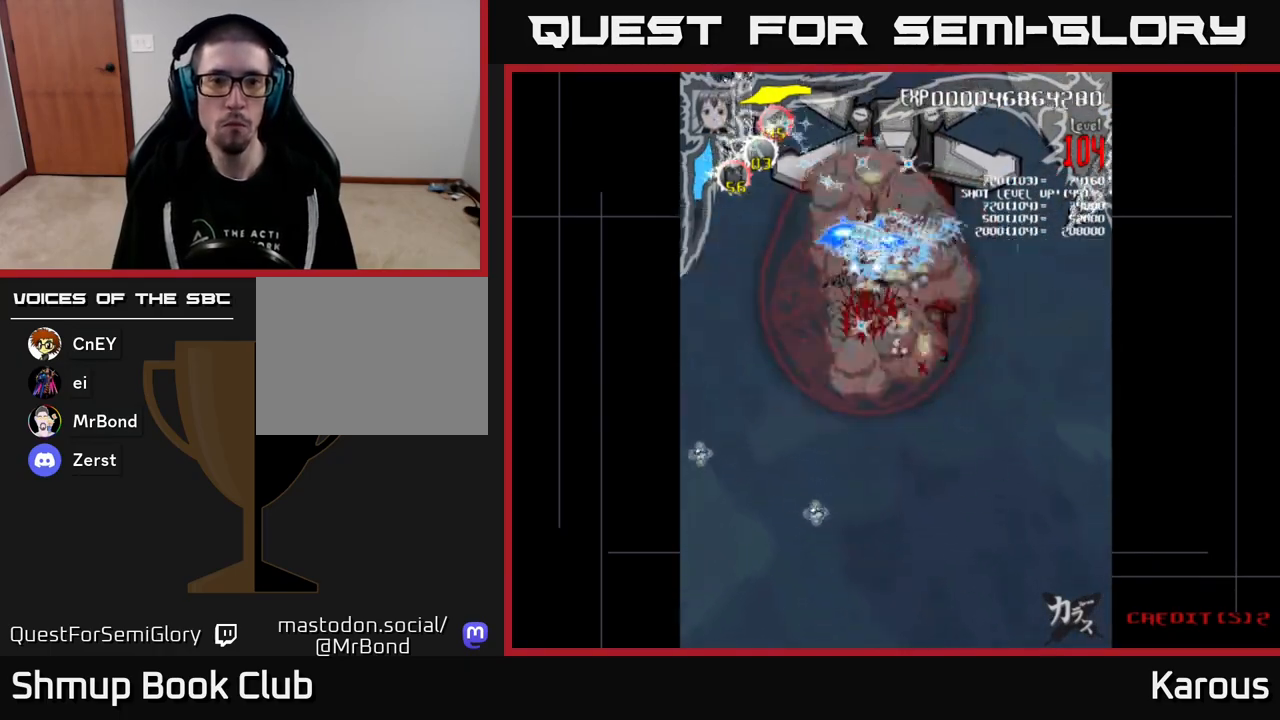
{"buttons": ["A", "DPAD_RIGHT"], "events": [[17, "DPAD_RIGHT", "down"], [133, "DPAD_RIGHT", "up"], [333, "DPAD_LEFT", "down"], [400, "DPAD_DOWN", "down"], [433, "DPAD_LEFT", "up"], [483, "DPAD_RIGHT", "down"], [500, "DPAD_DOWN", "up"]]}
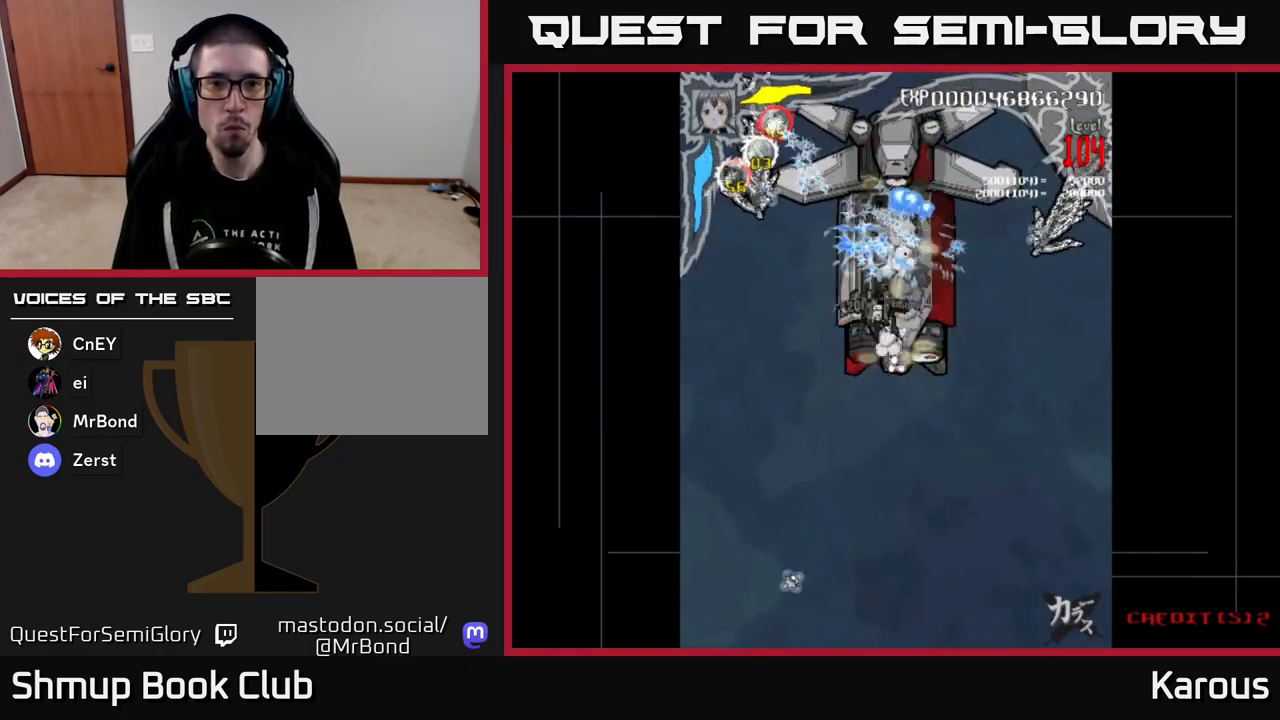
{"buttons": ["A", "DPAD_DOWN", "DPAD_LEFT"], "events": [[83, "DPAD_DOWN", "down"], [100, "DPAD_RIGHT", "up"], [167, "DPAD_LEFT", "down"], [217, "DPAD_LEFT", "up"], [300, "DPAD_RIGHT", "down"], [367, "DPAD_RIGHT", "up"], [450, "DPAD_LEFT", "down"]]}
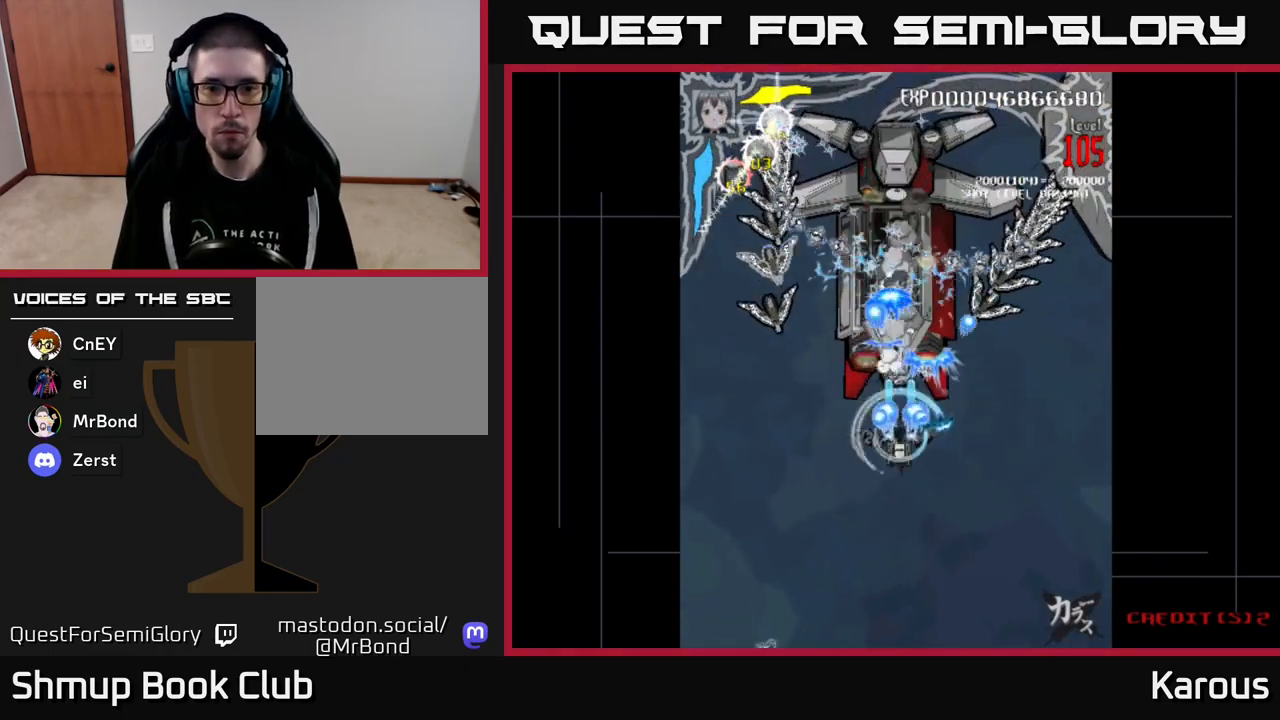
{"buttons": ["A", "DPAD_DOWN", "DPAD_RIGHT"], "events": [[167, "X", "down"], [283, "X", "up"], [367, "X", "down"], [400, "DPAD_LEFT", "up"], [450, "DPAD_RIGHT", "down"], [467, "X", "up"]]}
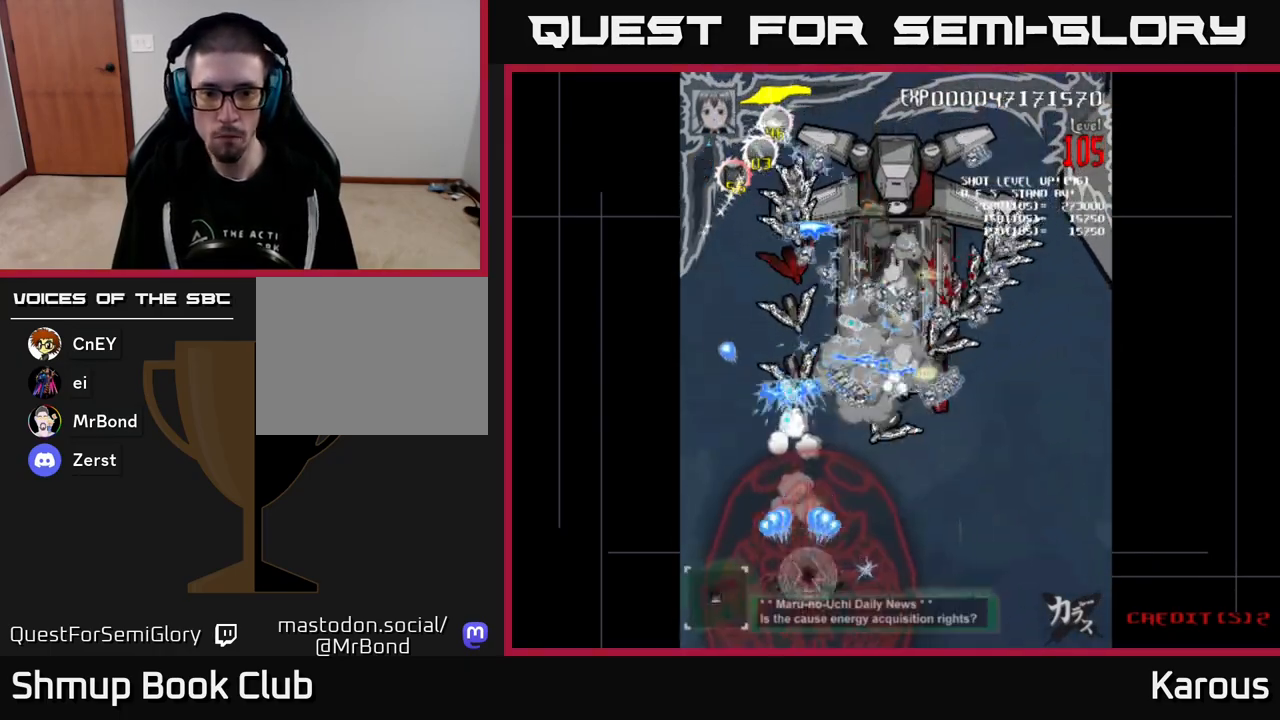
{"buttons": ["A"], "events": [[17, "X", "down"], [133, "X", "up"], [150, "DPAD_RIGHT", "up"], [183, "DPAD_DOWN", "up"], [300, "DPAD_LEFT", "down"], [333, "DPAD_LEFT", "up"]]}
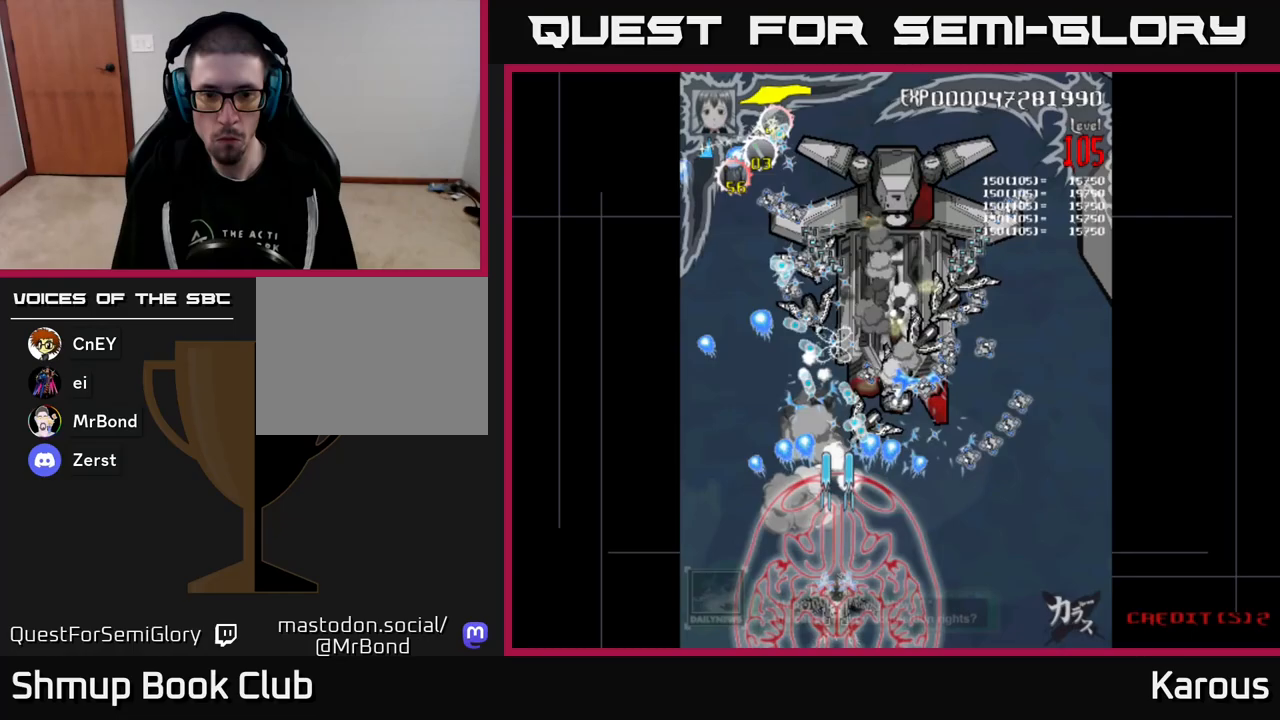
{"buttons": ["A", "DPAD_UP"], "events": [[83, "DPAD_UP", "down"], [300, "DPAD_RIGHT", "down"], [450, "DPAD_RIGHT", "up"]]}